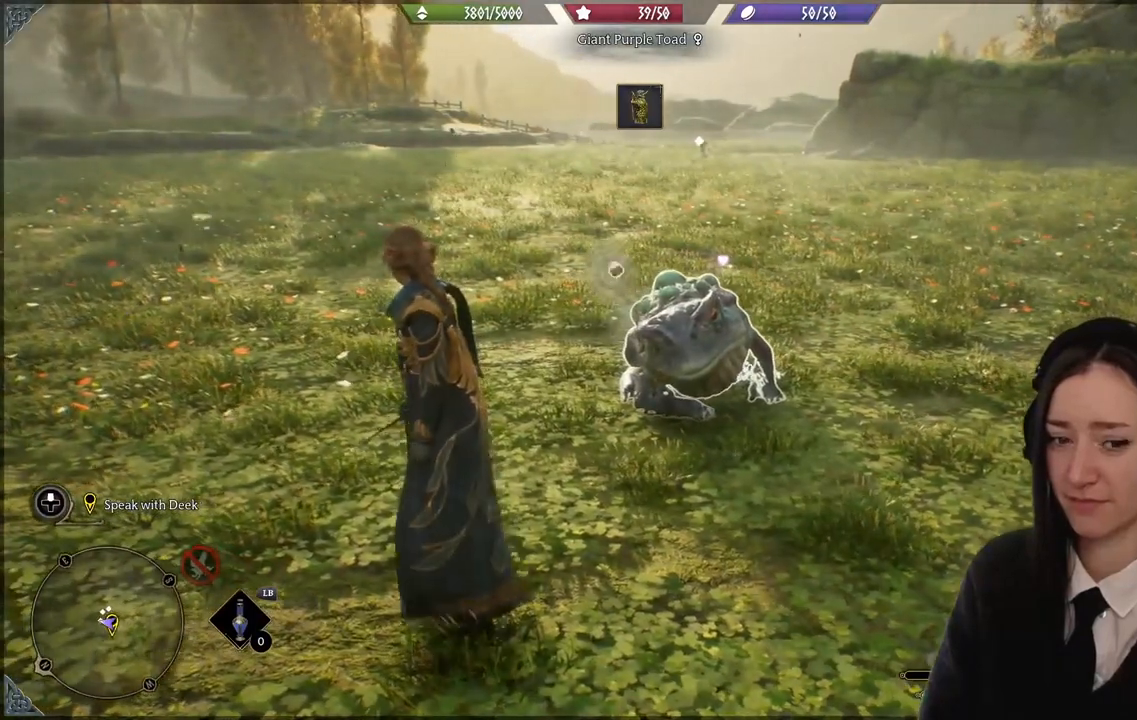
Gameplay with a controller (Xbox layout); each line is a JSON object with the inputs held at the frame after it. "events" lists button and stick changes between this image and that frame as [ms after this image, input, new state], when the widget could be followed in between.
{"buttons": [], "left_stick": "center", "right_stick": "center", "events": [[67, "right_stick", "up"], [267, "right_stick", "center"]]}
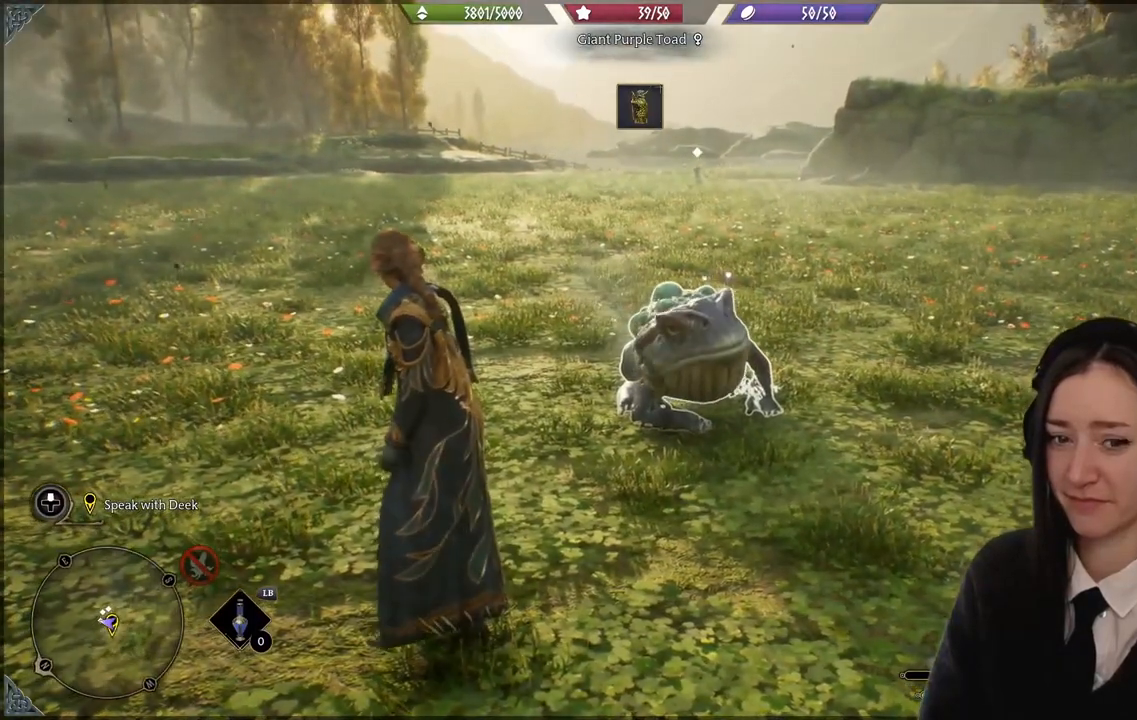
{"buttons": [], "left_stick": "center", "right_stick": "center", "events": []}
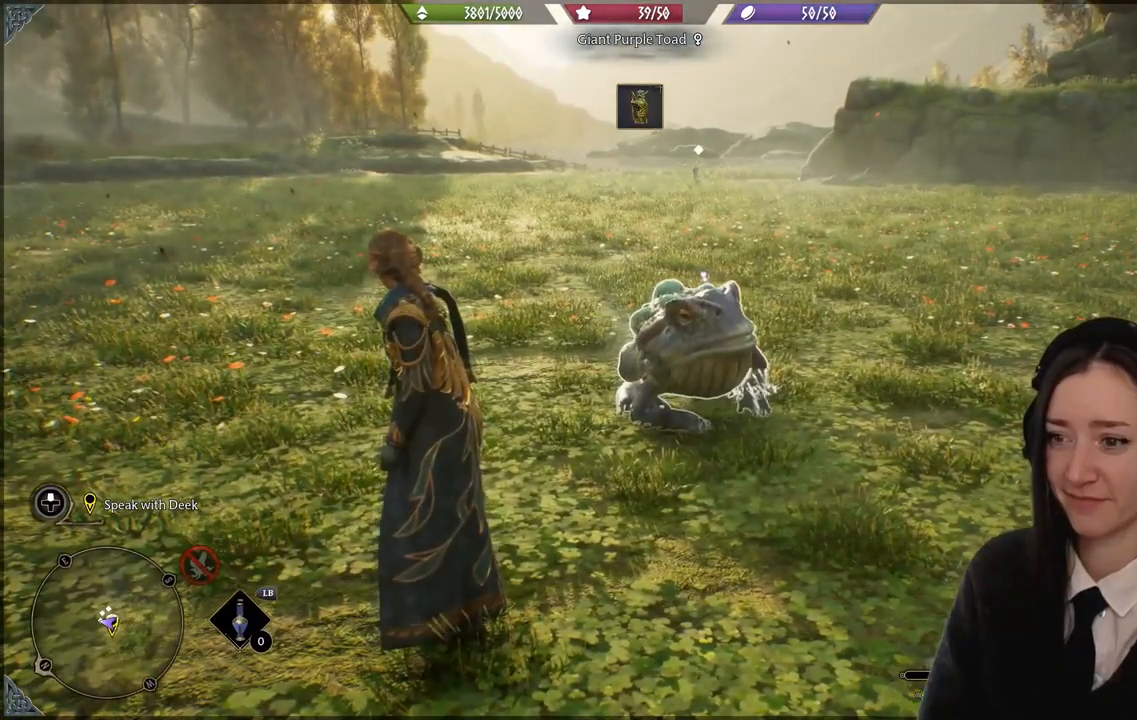
{"buttons": [], "left_stick": "center", "right_stick": "center", "events": []}
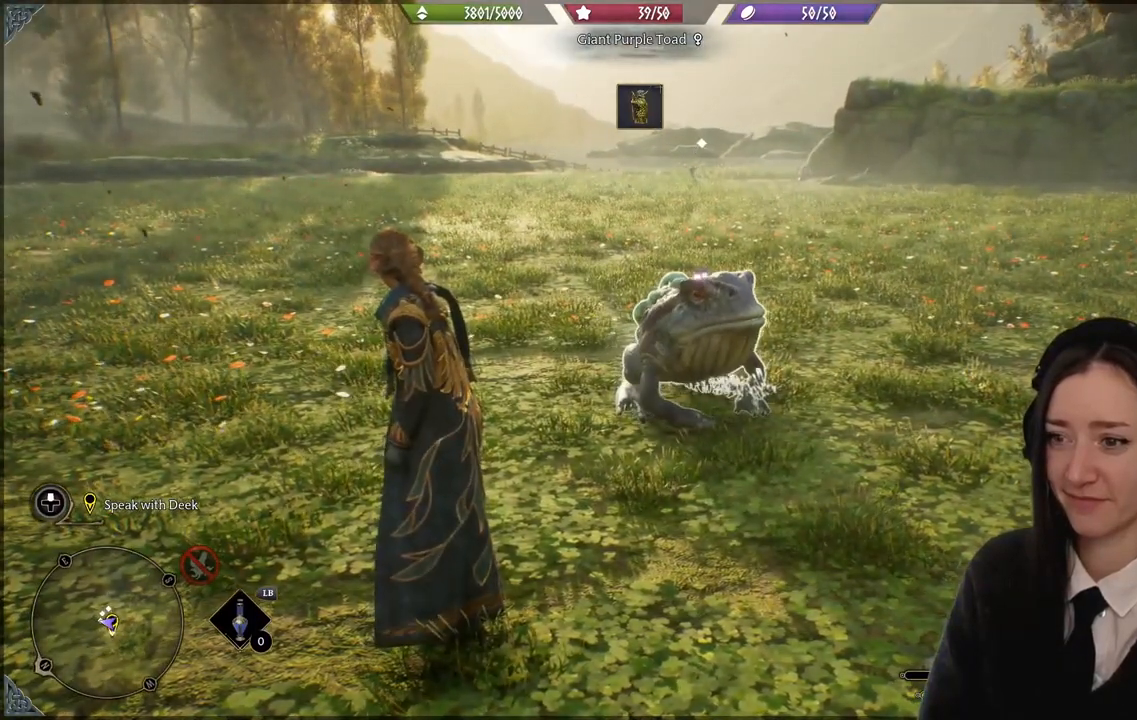
{"buttons": [], "left_stick": "center", "right_stick": "center", "events": [[367, "left_stick", "up-right"], [468, "left_stick", "center"]]}
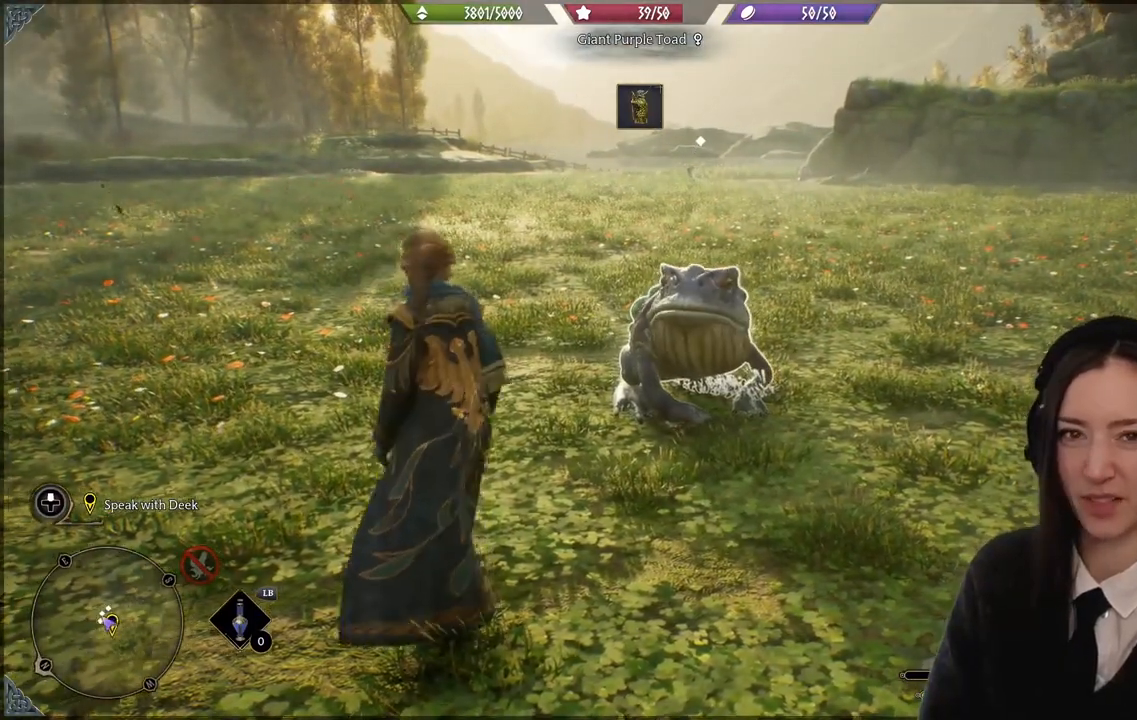
{"buttons": [], "left_stick": "up-right", "right_stick": "center", "events": [[67, "right_stick", "down-left"], [167, "left_stick", "up-right"], [334, "right_stick", "center"]]}
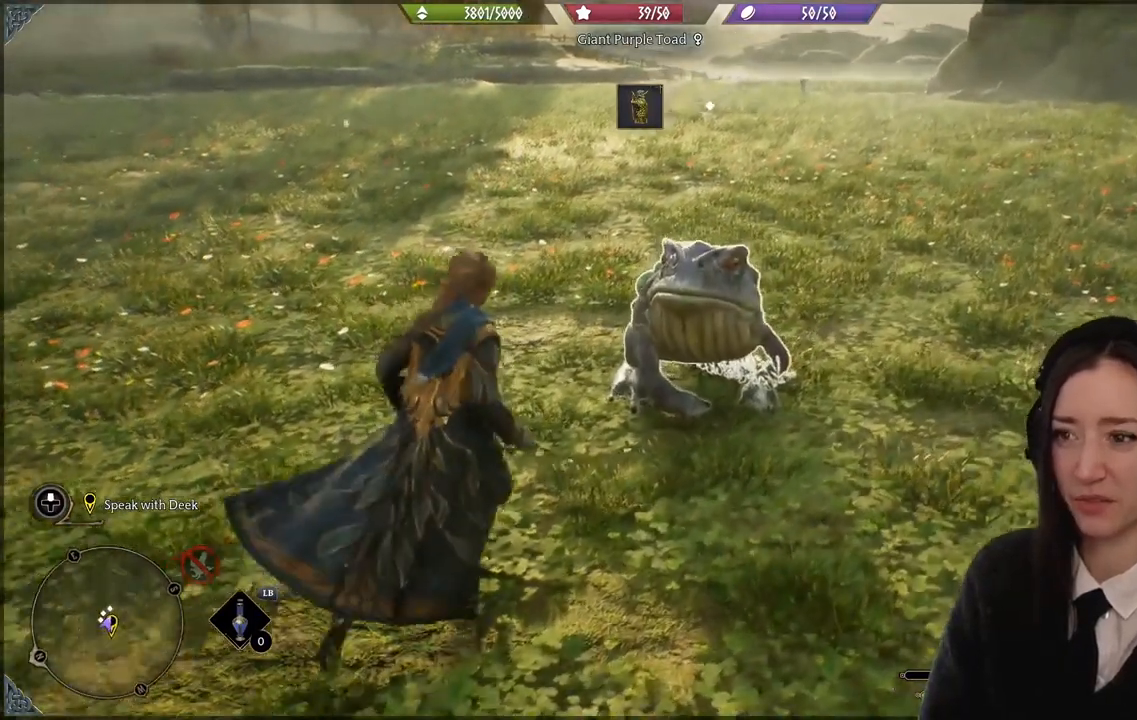
{"buttons": [], "left_stick": "center", "right_stick": "center", "events": [[34, "left_stick", "center"]]}
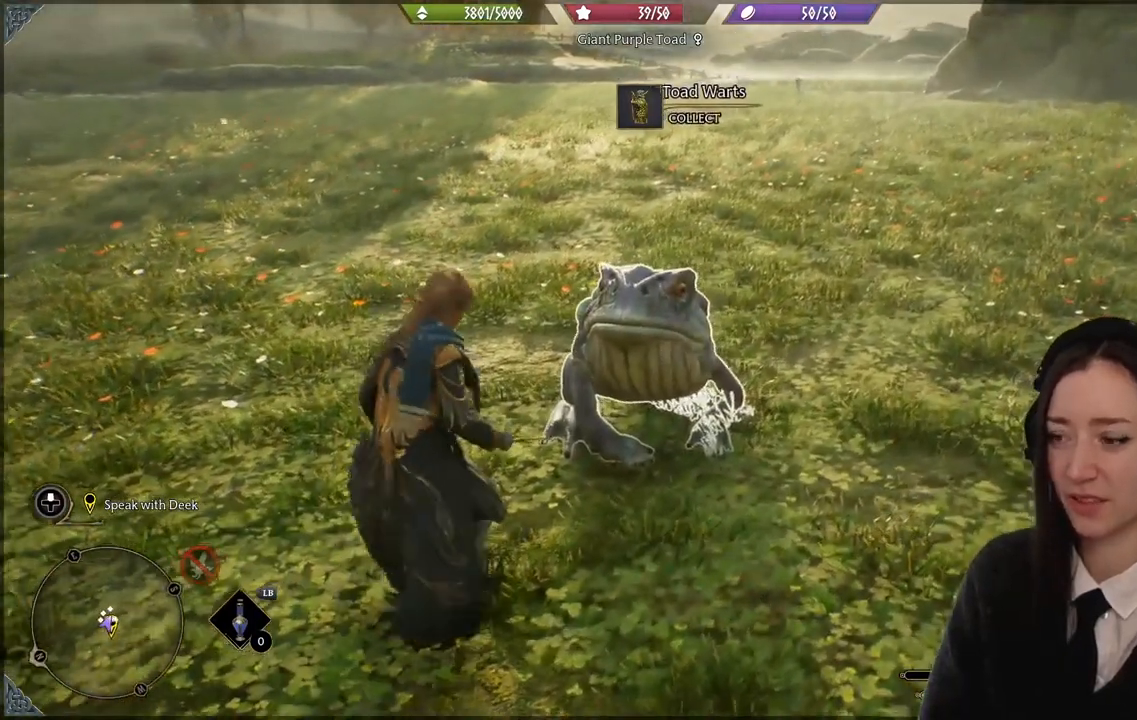
{"buttons": [], "left_stick": "center", "right_stick": "center", "events": []}
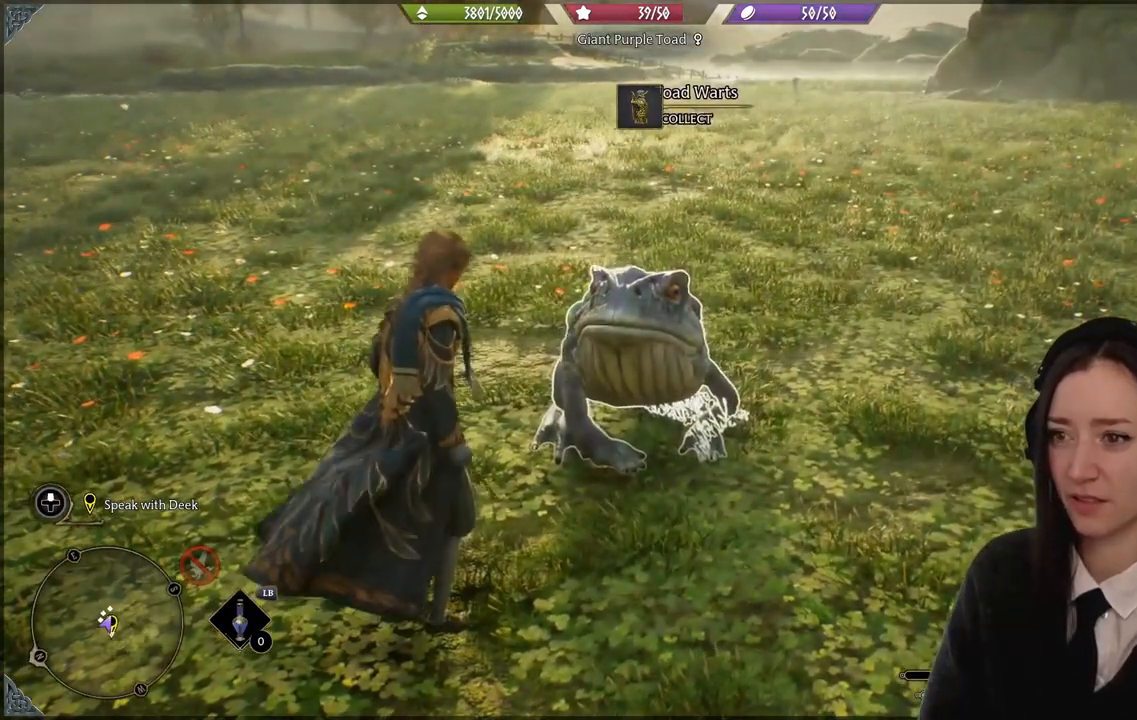
{"buttons": [], "left_stick": "center", "right_stick": "up", "events": [[401, "right_stick", "up"]]}
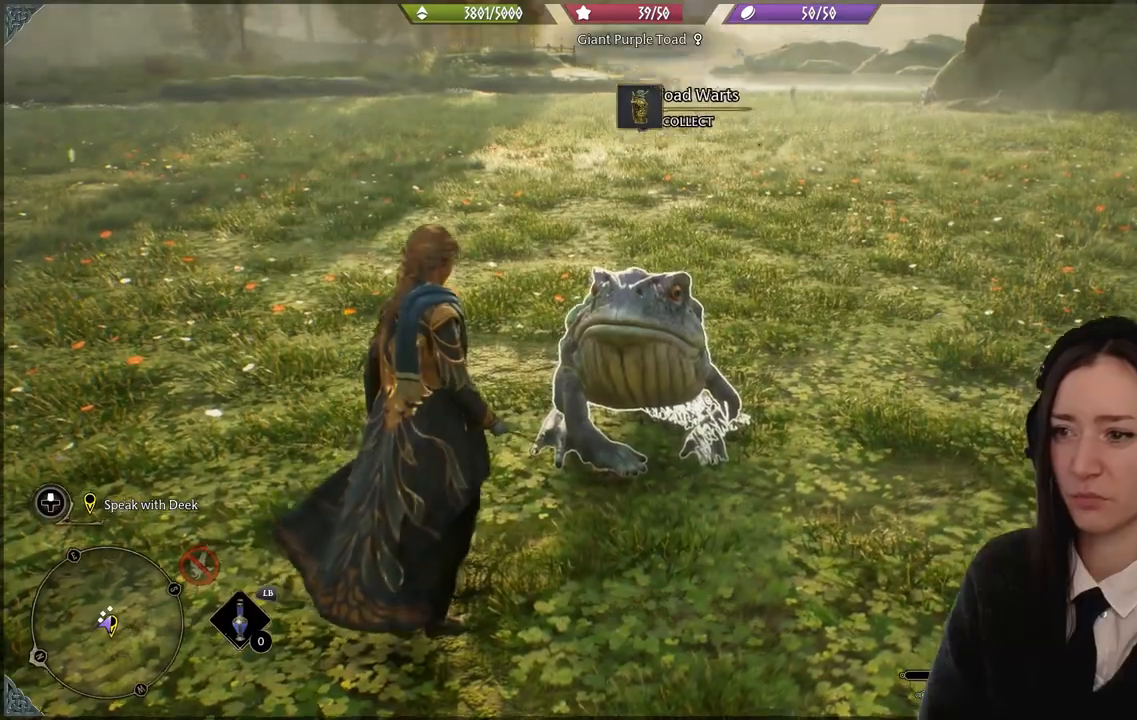
{"buttons": [], "left_stick": "center", "right_stick": "center", "events": [[233, "right_stick", "center"]]}
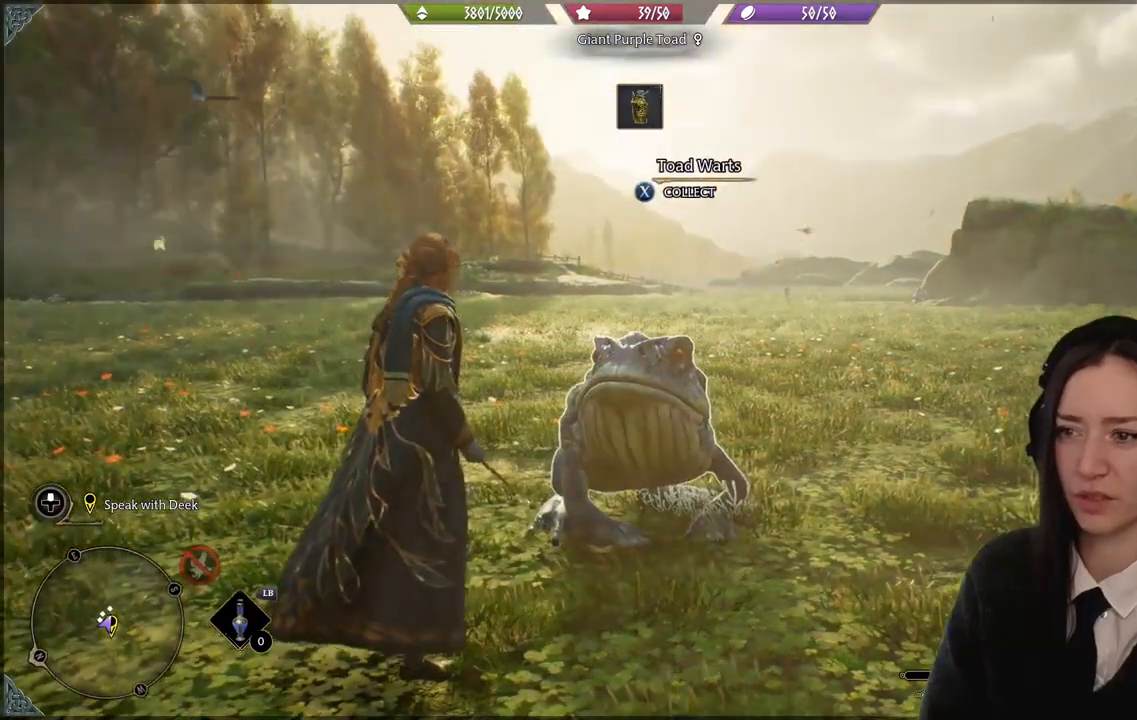
{"buttons": [], "left_stick": "center", "right_stick": "center", "events": [[201, "X", "down"], [367, "X", "up"]]}
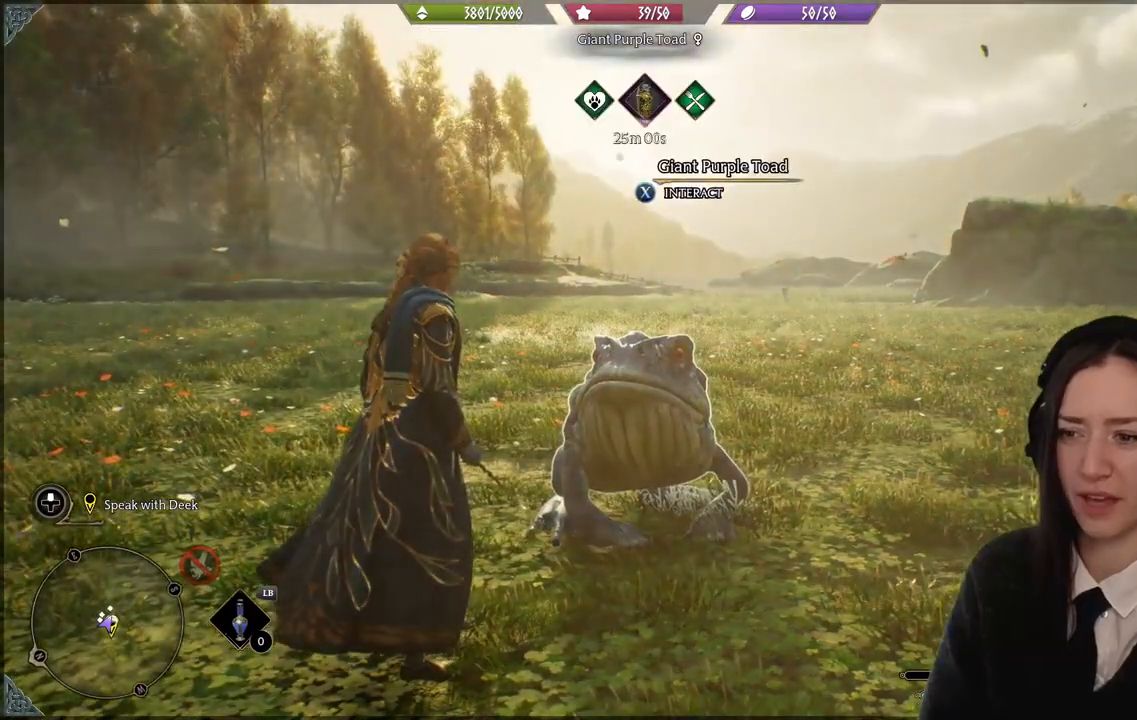
{"buttons": [], "left_stick": "center", "right_stick": "center", "events": []}
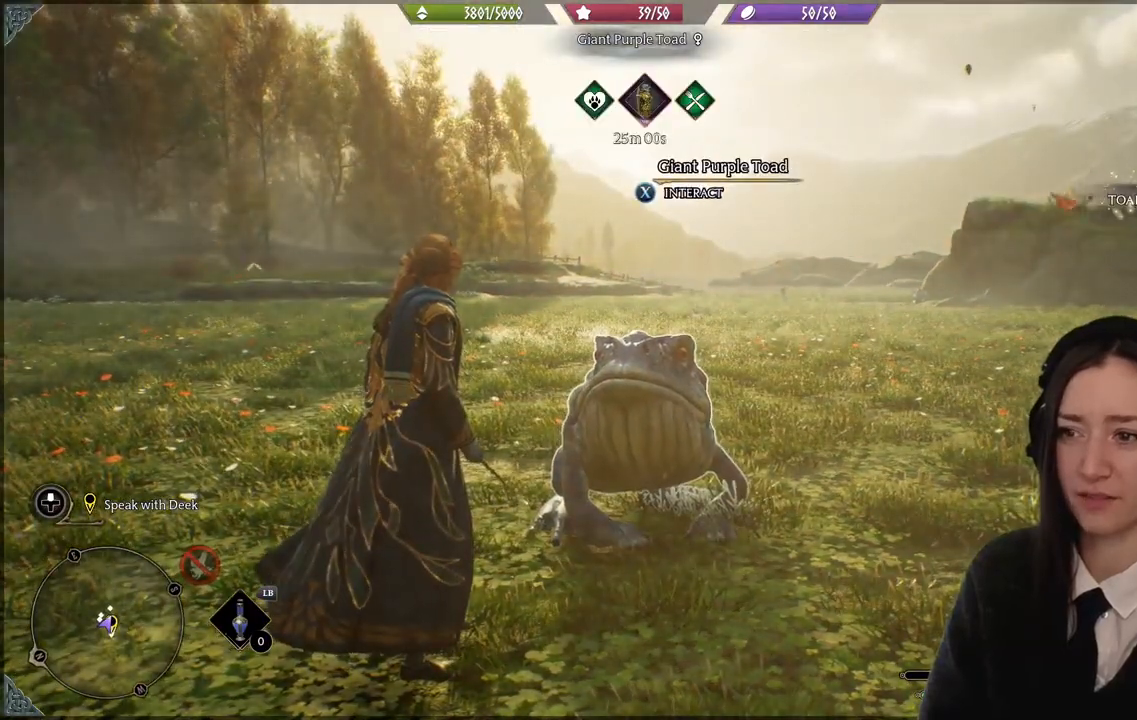
{"buttons": [], "left_stick": "center", "right_stick": "down-left", "events": [[434, "right_stick", "down-left"]]}
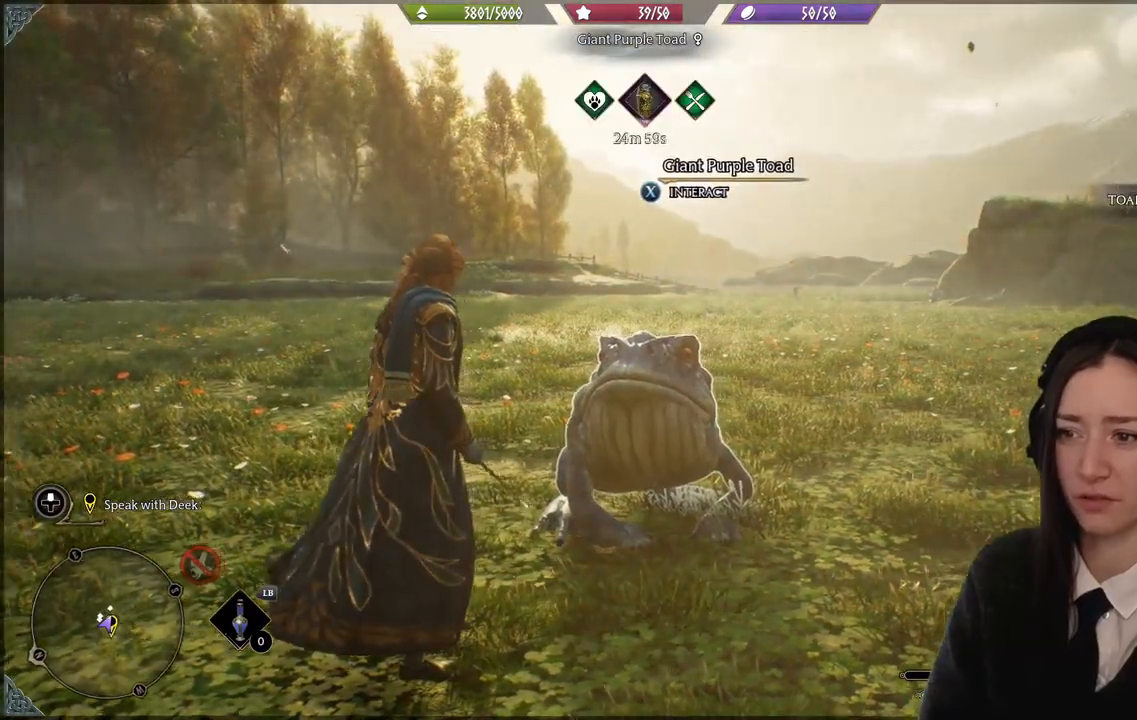
{"buttons": [], "left_stick": "up-left", "right_stick": "down-left", "events": [[233, "right_stick", "center"], [500, "left_stick", "up-left"], [500, "right_stick", "down-left"]]}
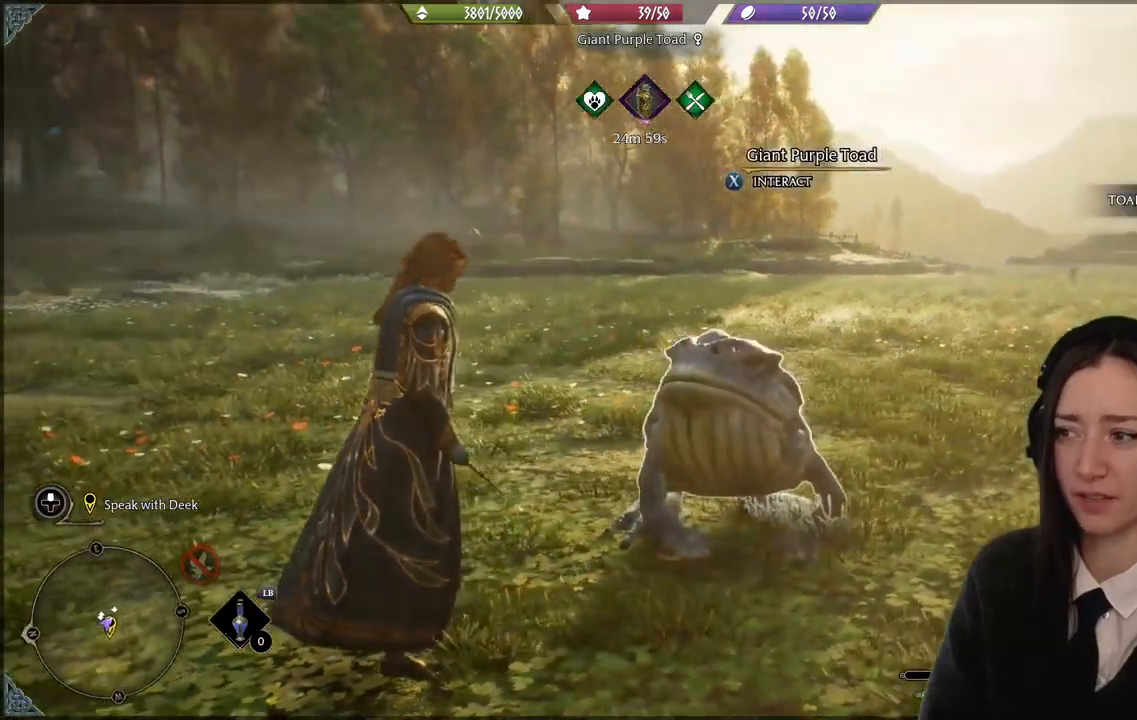
{"buttons": [], "left_stick": "up-left", "right_stick": "center", "events": [[234, "right_stick", "center"]]}
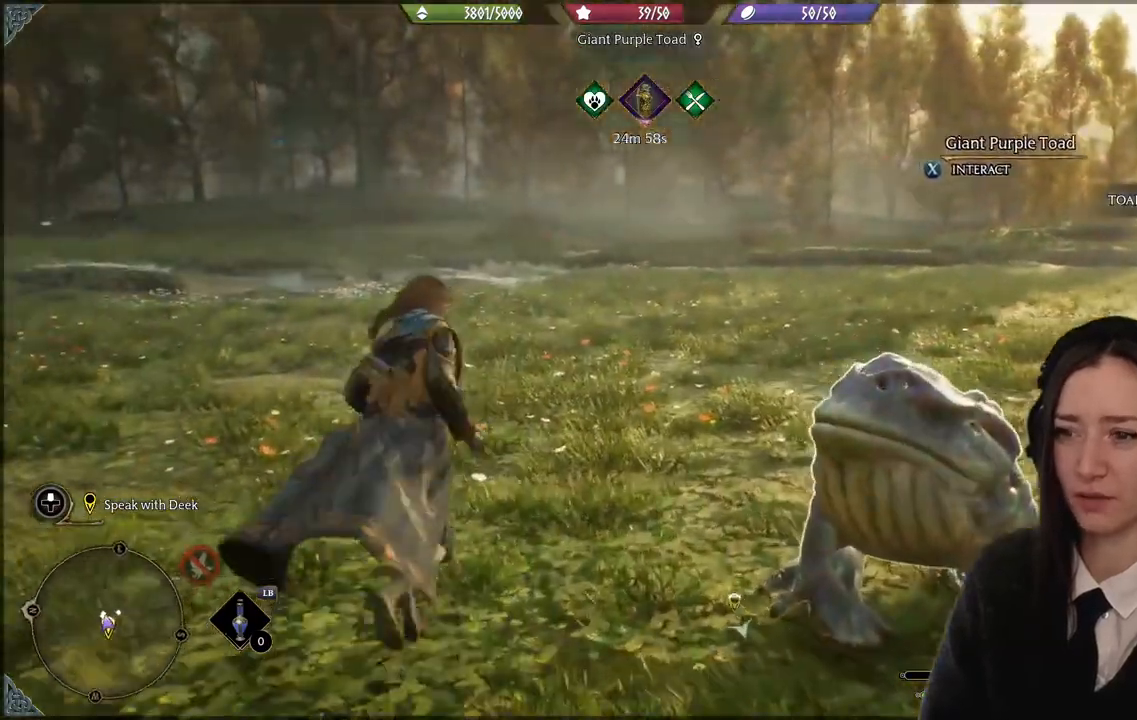
{"buttons": [], "left_stick": "up", "right_stick": "right", "events": [[133, "right_stick", "right"], [167, "left_stick", "up"]]}
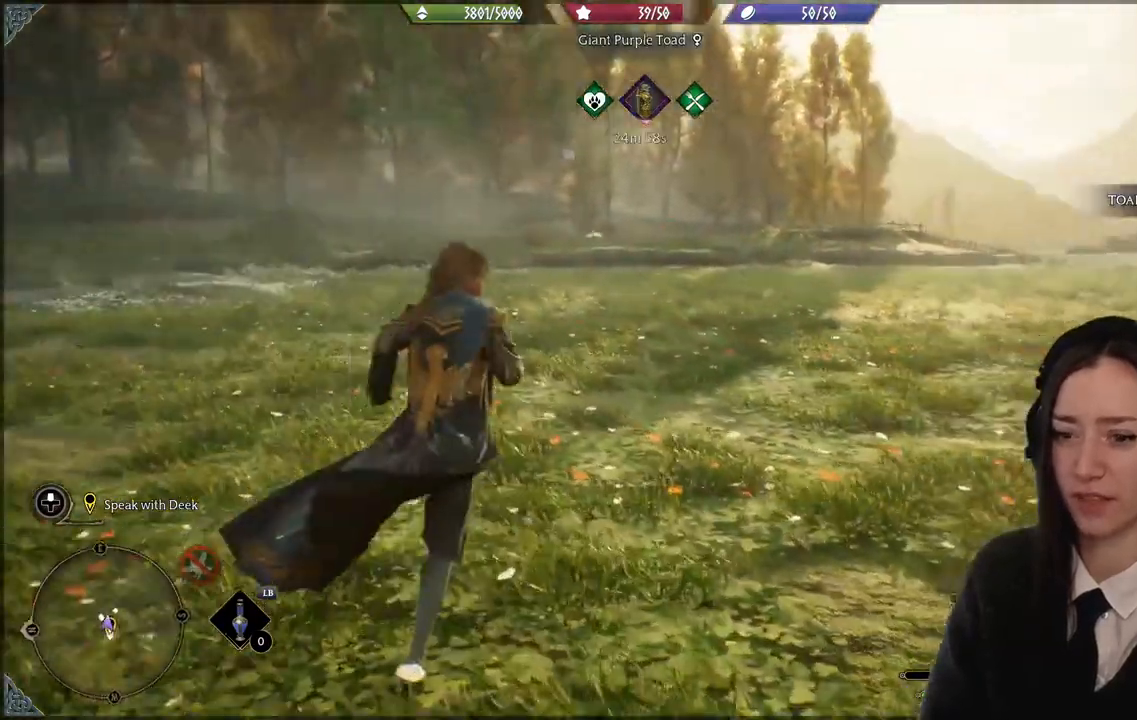
{"buttons": [], "left_stick": "up", "right_stick": "center"}
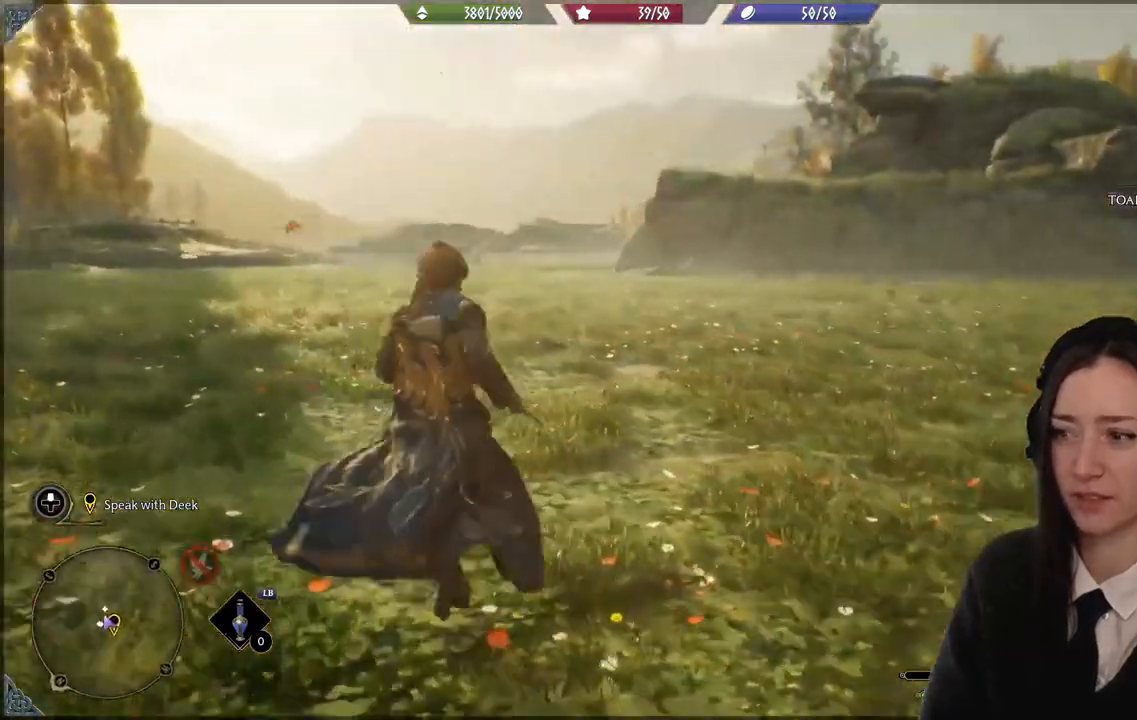
{"buttons": ["R1"], "left_stick": "center", "right_stick": "center", "events": [[233, "R1", "down"], [300, "left_stick", "center"]]}
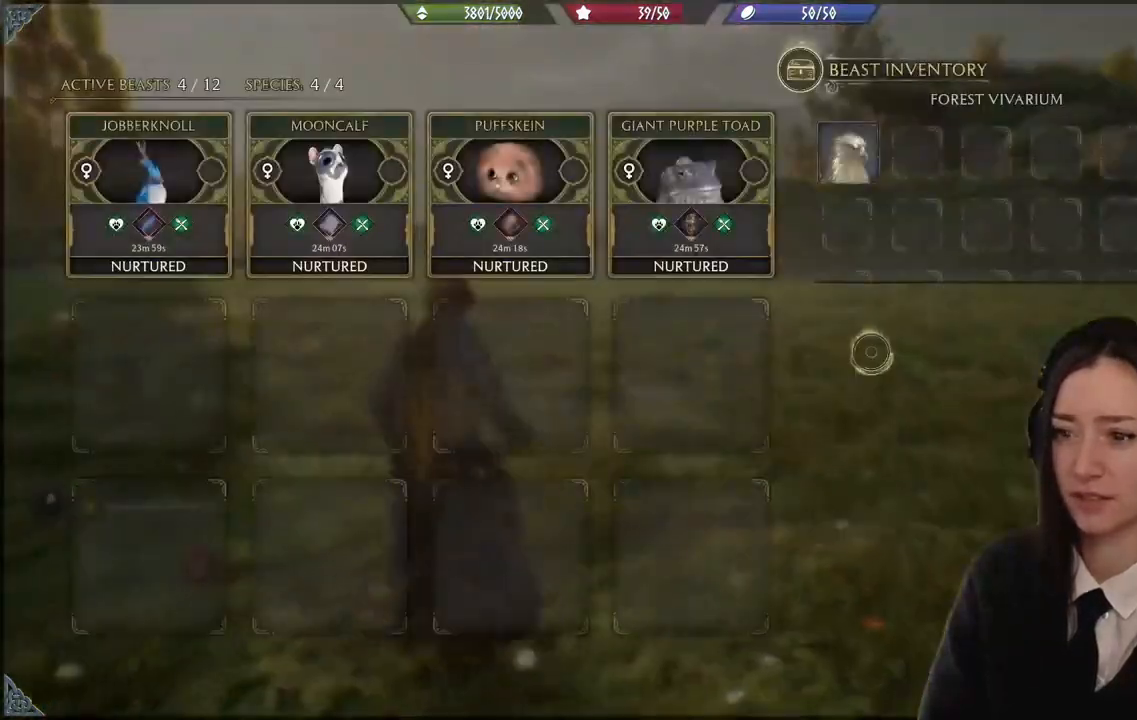
{"buttons": ["R1"], "left_stick": "up-left", "right_stick": "center", "events": [[201, "left_stick", "up-right"], [267, "left_stick", "up"], [401, "left_stick", "up-left"]]}
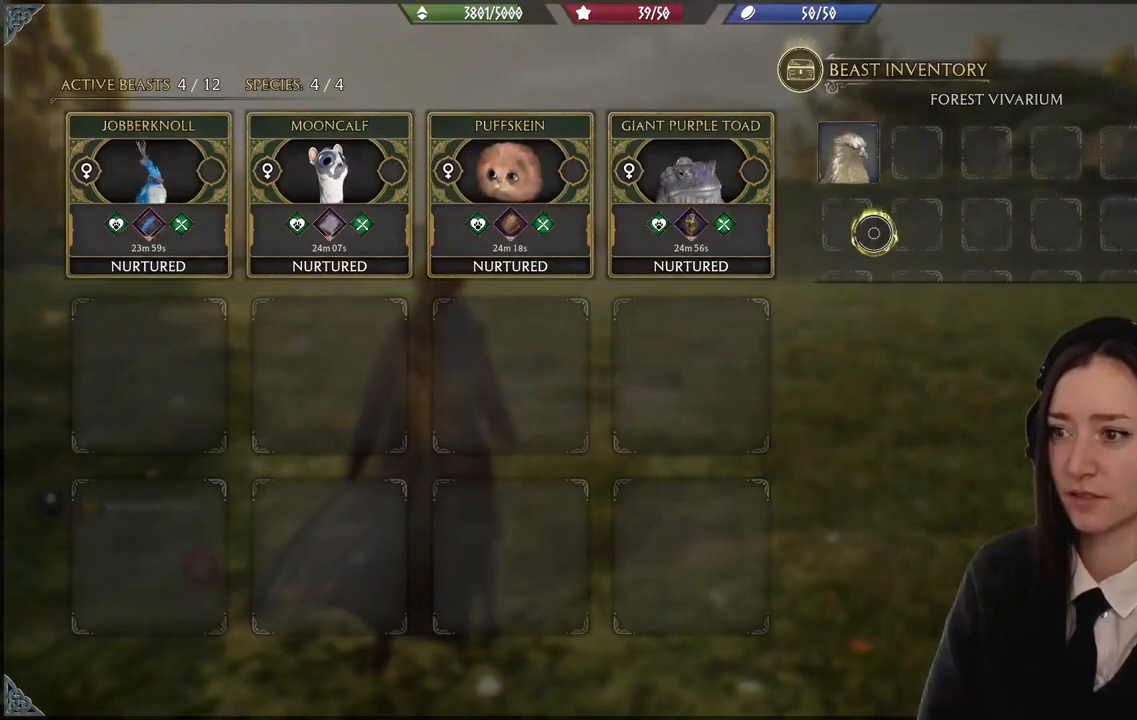
{"buttons": ["R1"], "left_stick": "center", "right_stick": "center", "events": [[267, "left_stick", "center"]]}
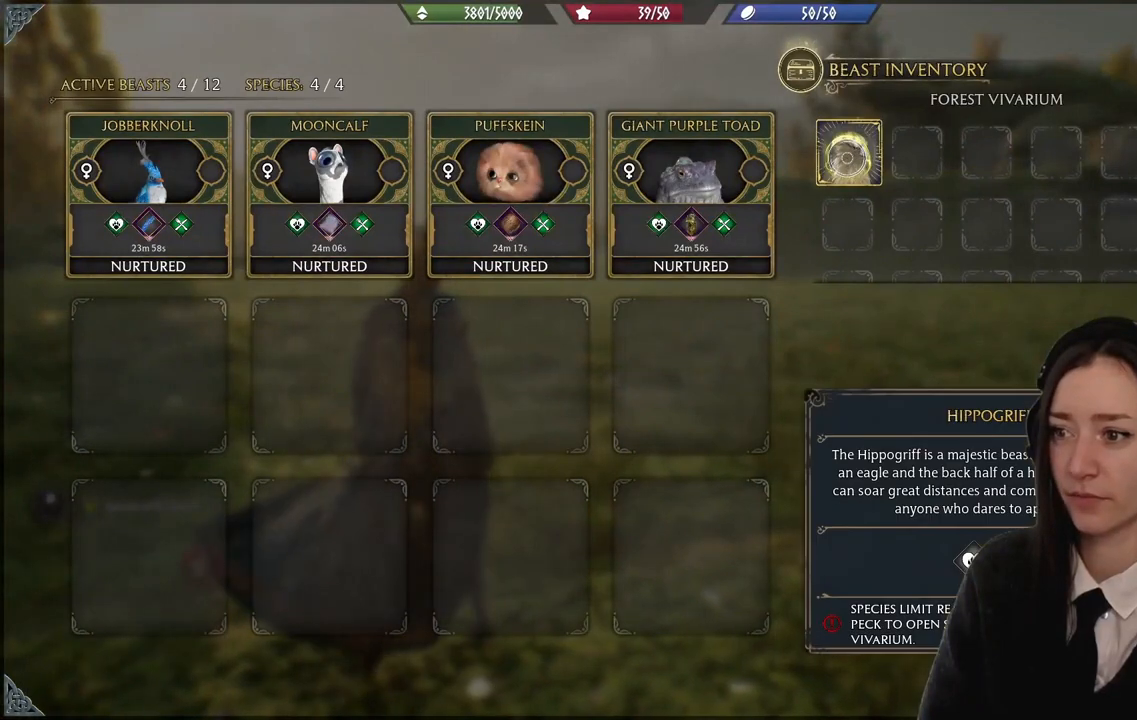
{"buttons": ["R1"], "left_stick": "center", "right_stick": "center", "events": []}
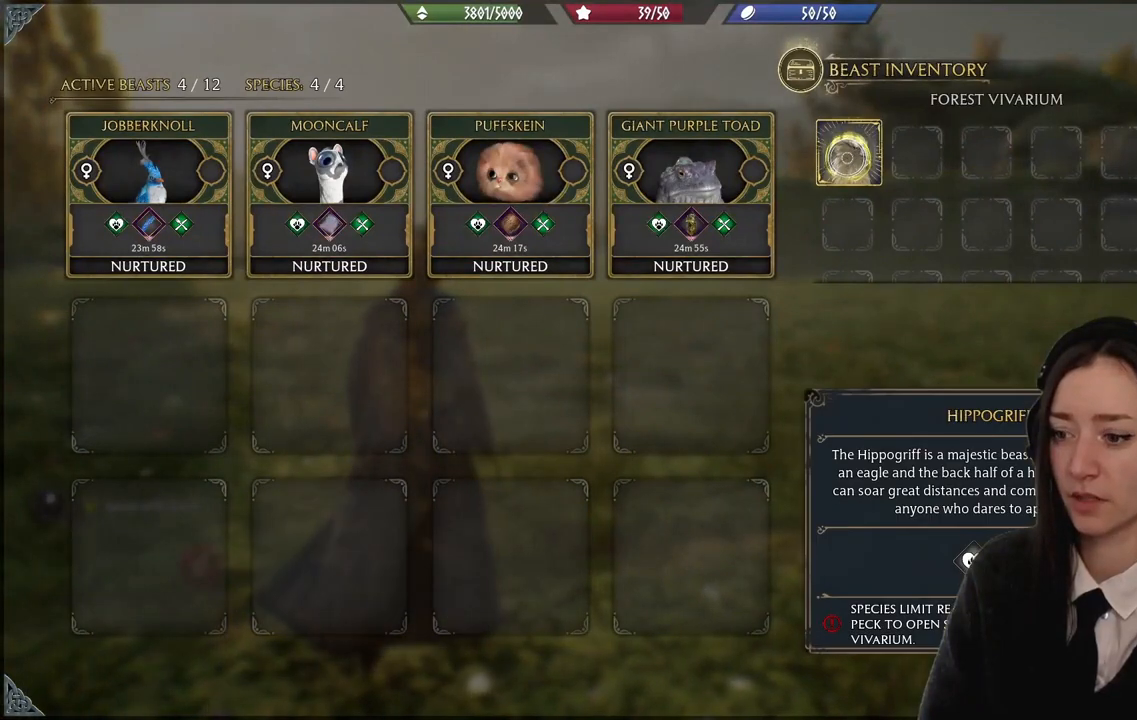
{"buttons": ["R1"], "left_stick": "center", "right_stick": "center", "events": []}
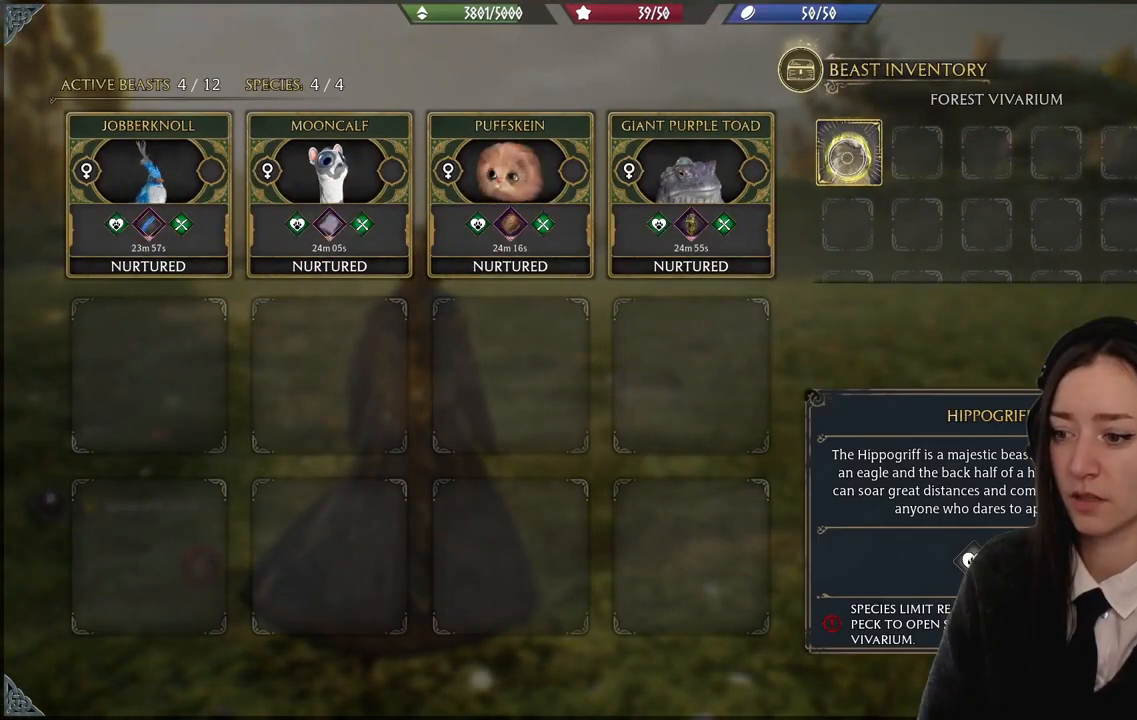
{"buttons": ["R1"], "left_stick": "center", "right_stick": "right", "events": [[201, "right_stick", "right"]]}
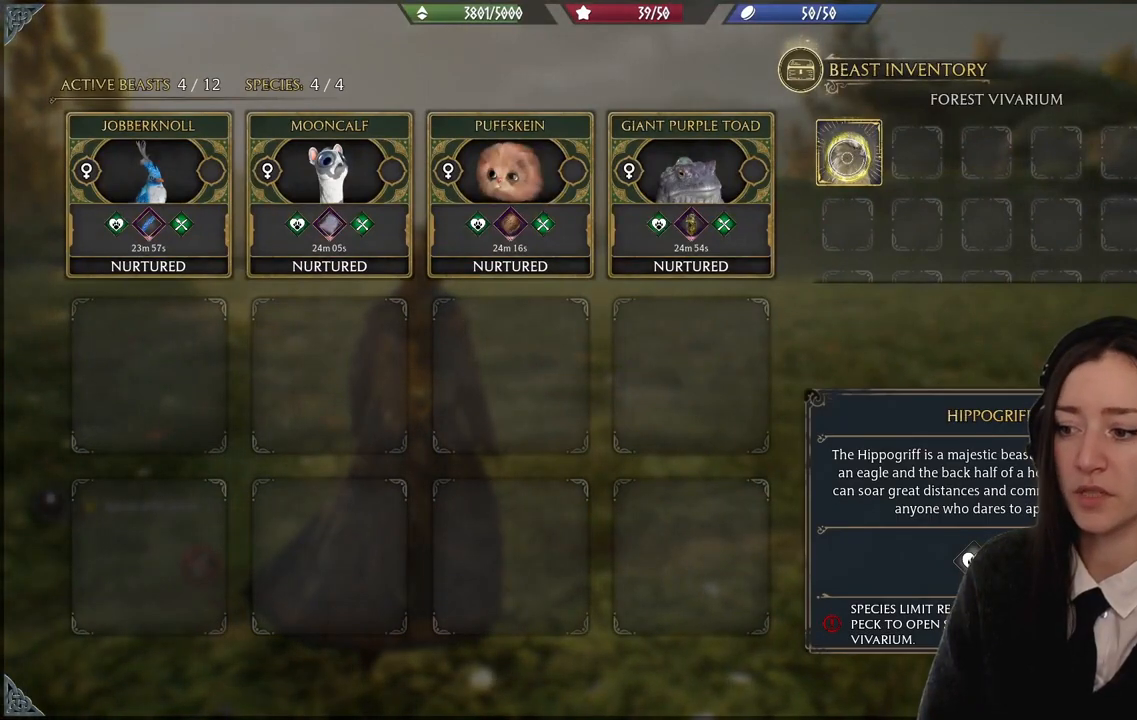
{"buttons": ["R1"], "left_stick": "center", "right_stick": "center", "events": [[67, "right_stick", "center"]]}
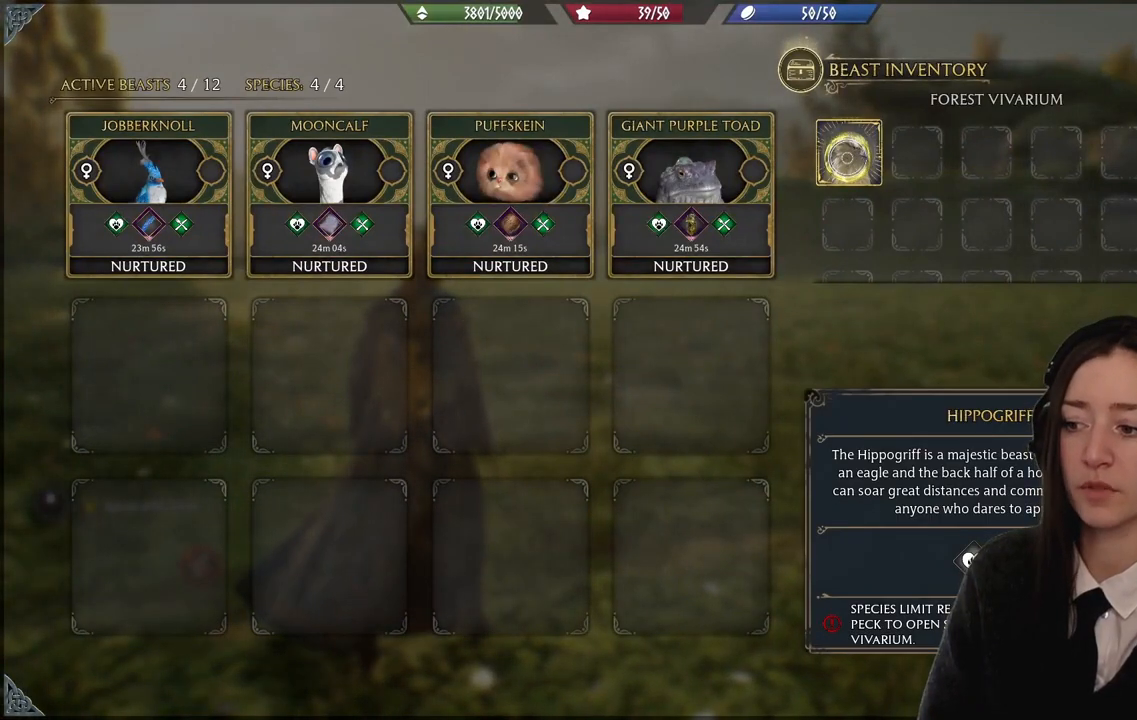
{"buttons": ["R1"], "left_stick": "center", "right_stick": "center", "events": []}
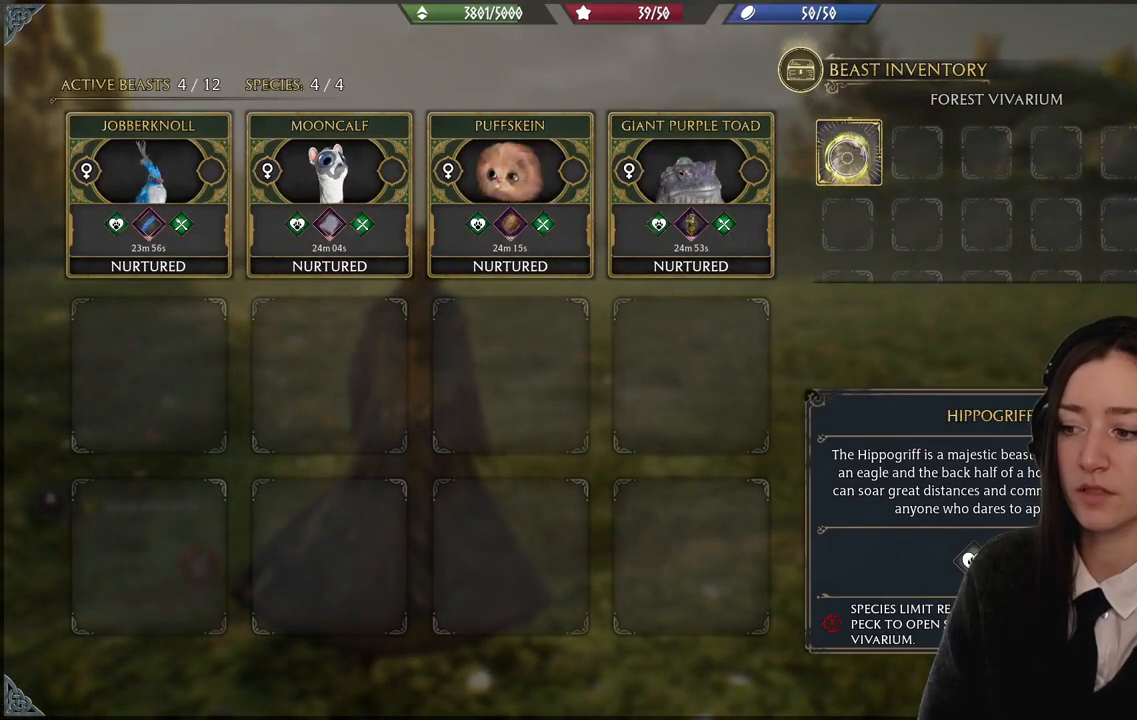
{"buttons": ["R1"], "left_stick": "center", "right_stick": "center", "events": []}
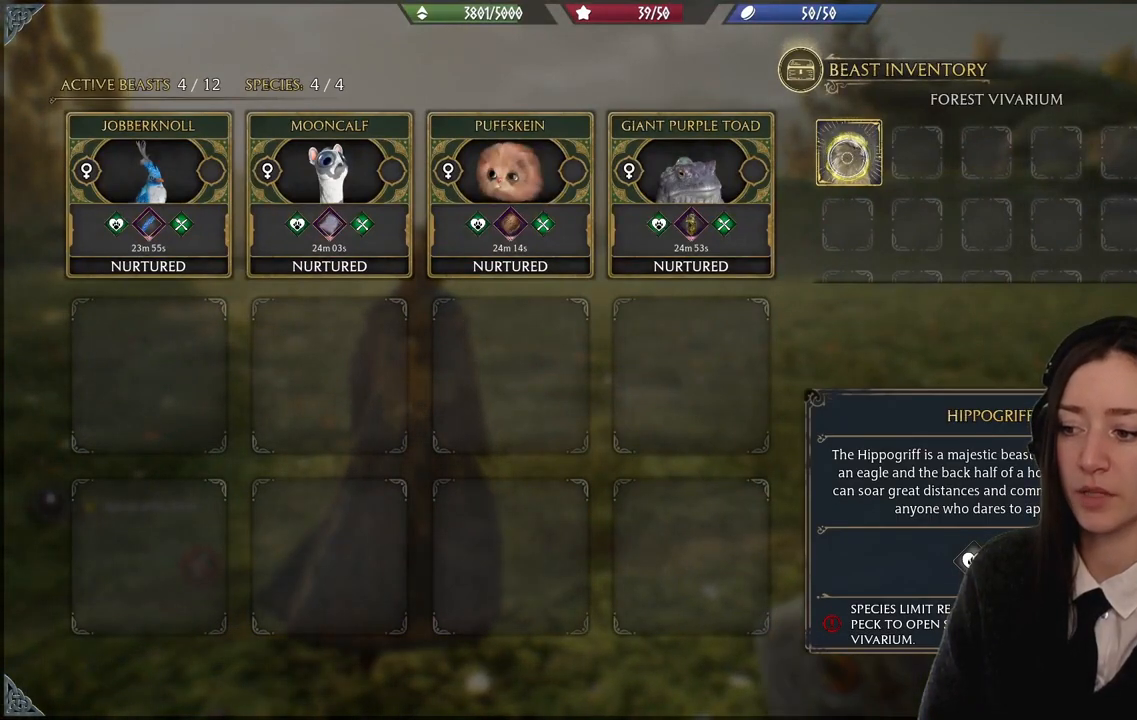
{"buttons": ["R1"], "left_stick": "center", "right_stick": "center", "events": []}
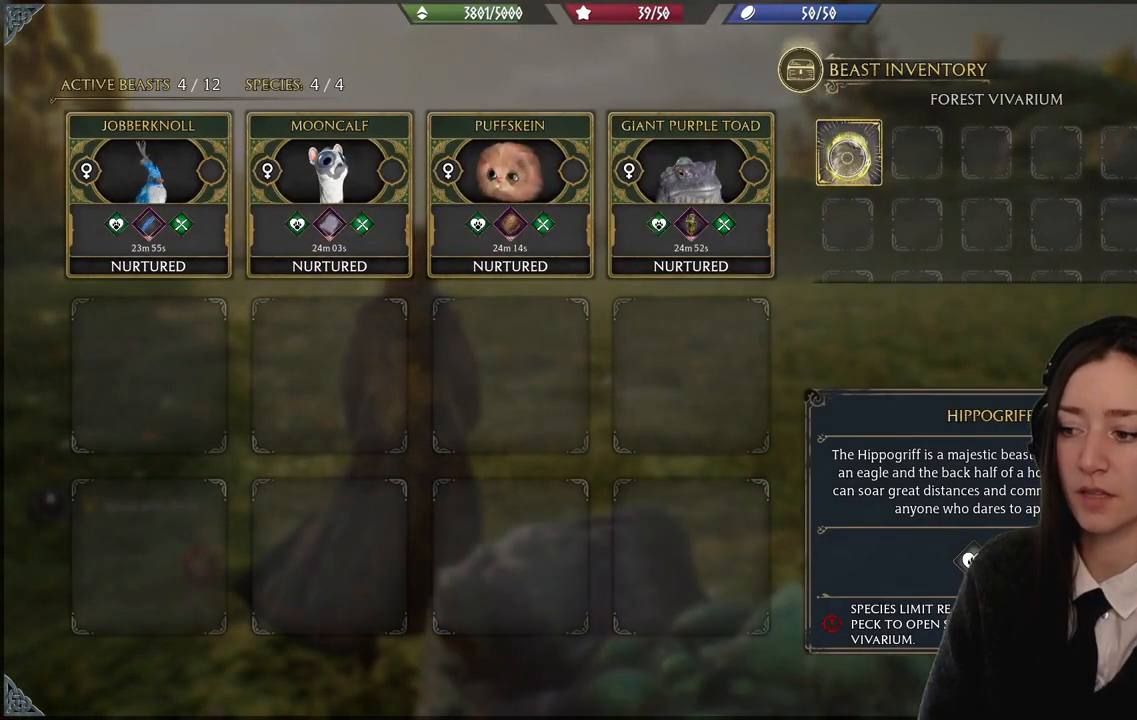
{"buttons": ["R1"], "left_stick": "center", "right_stick": "center", "events": []}
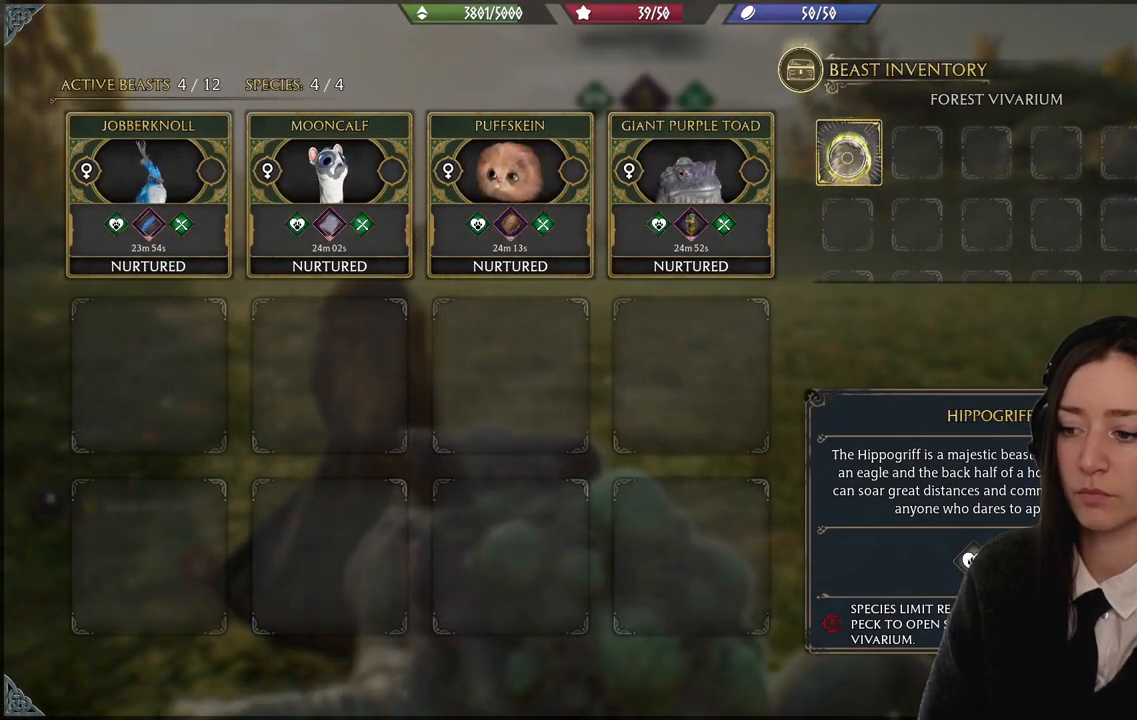
{"buttons": ["R1"], "left_stick": "center", "right_stick": "center", "events": []}